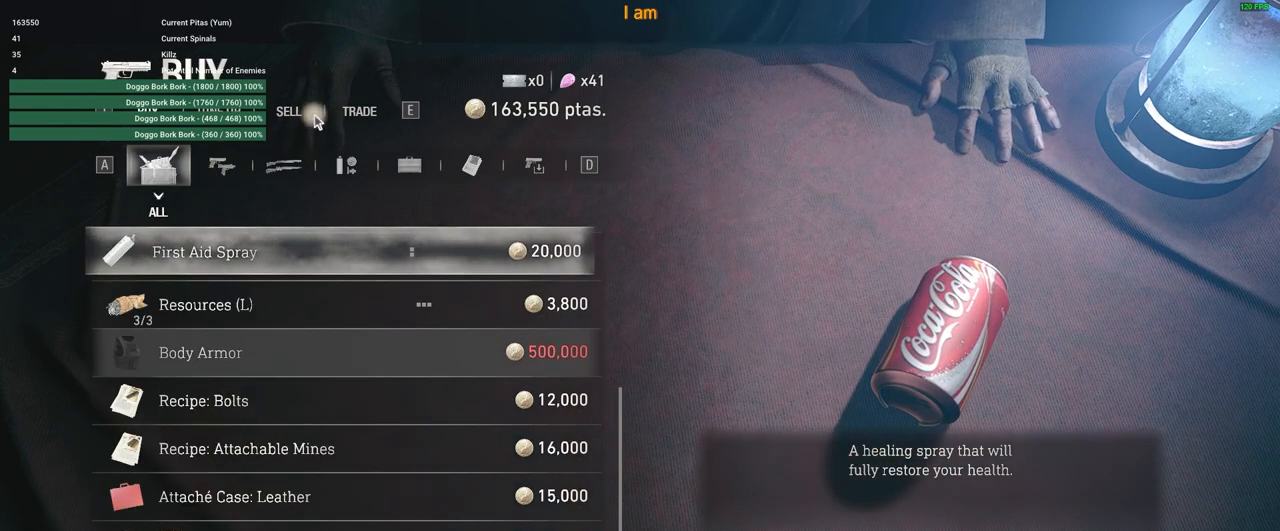
Gameplay with keyboard and mouse; each line is a JSON object with the keys and mouse buttons held at the frame after it. "events" lists presses ("down") and releases ("up") of "1", "2", "3", "4", "5", "a", "alt", "c", "caps_lock", "ctrl", "d", "e", "f", "g", "q", "r", "s", "shift", "space", "t", "tab", "v", "w", "x", "z", "mouse_left", "mouse_wheel" and "mouse_right" between this image and that frame as [ms after this image, input, new state], when the widget could be followed in between. "mouse_left", "mouse_wheel", "mouse_right" = the "left", "wheel", "right" buttons of the "mouse" list. No other keys are recorded. "wheel" means that the mouse wheel is clicked or scrolled. Not read: mouse_move.
{"keys": [], "mouse": [], "events": [[400, "mouse_left", "down"], [450, "mouse_left", "up"]]}
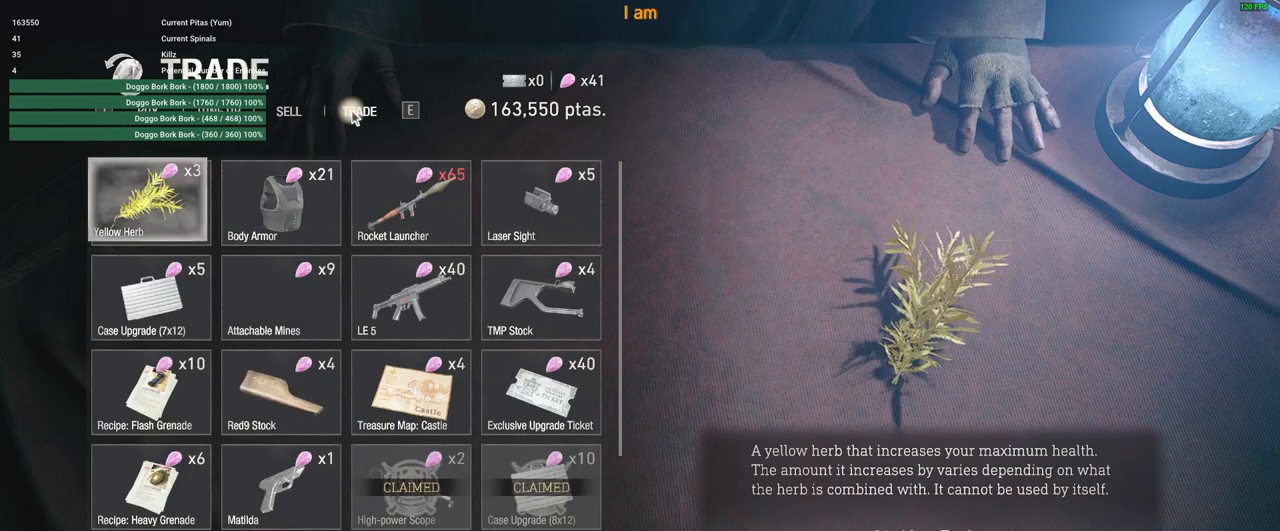
{"keys": [], "mouse": [], "events": []}
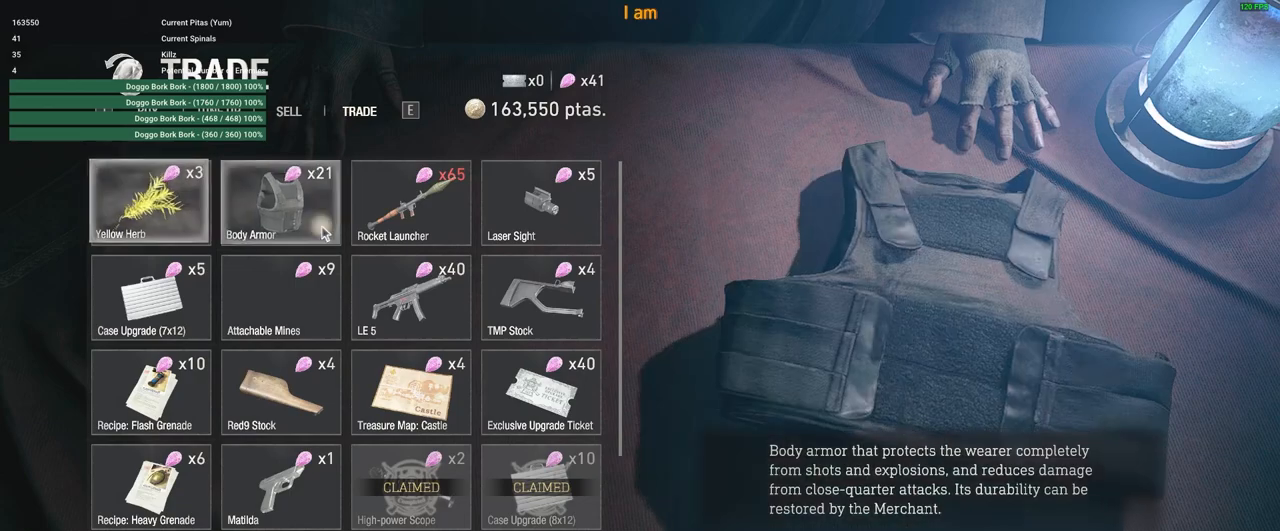
{"keys": [], "mouse": [], "events": []}
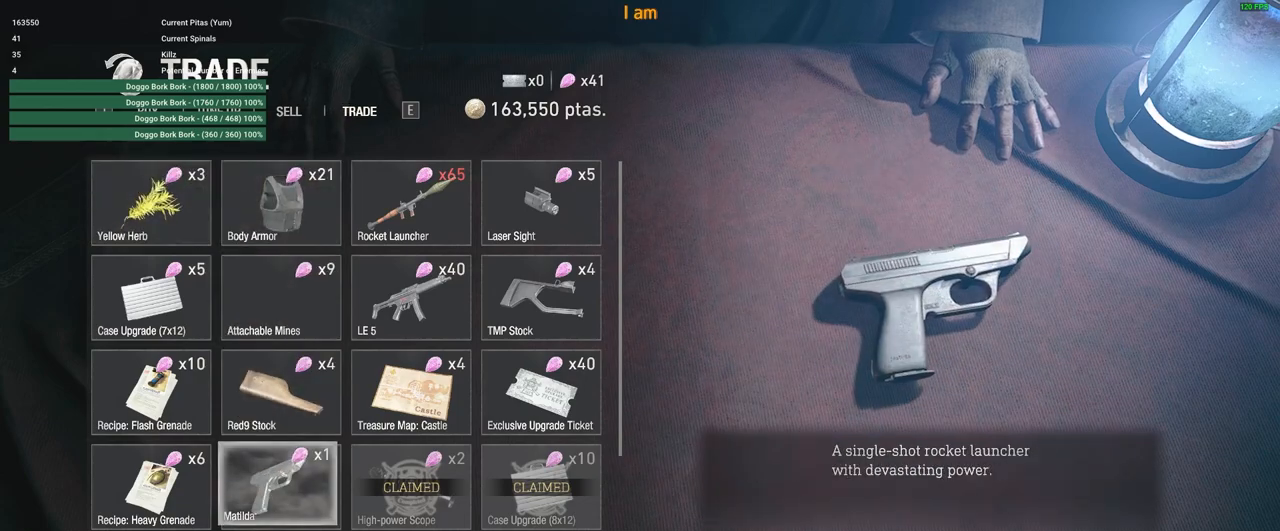
{"keys": [], "mouse": [], "events": []}
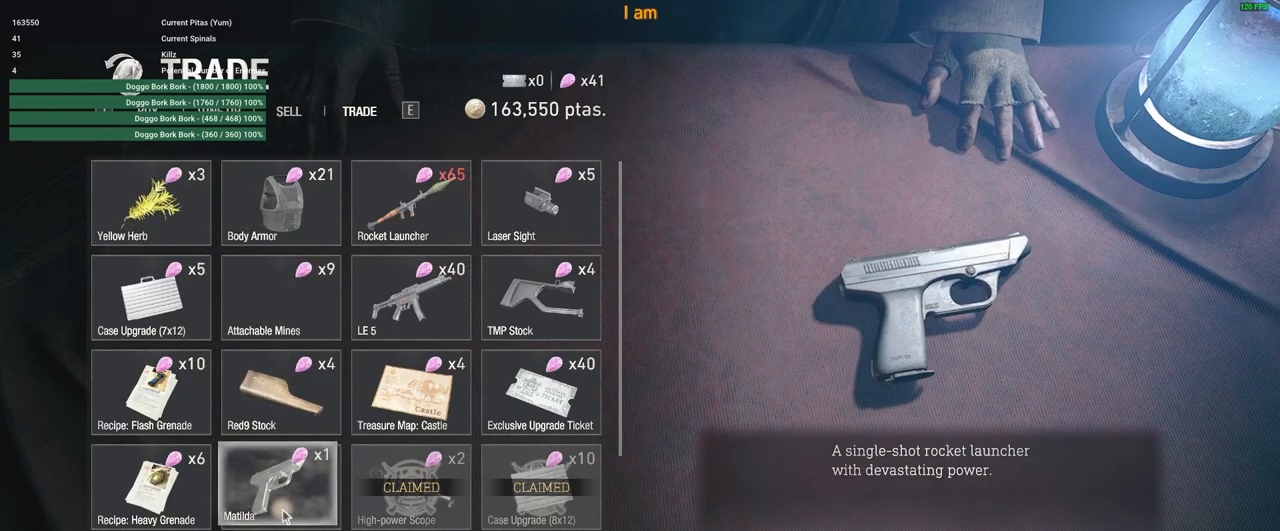
{"keys": [], "mouse": [], "events": []}
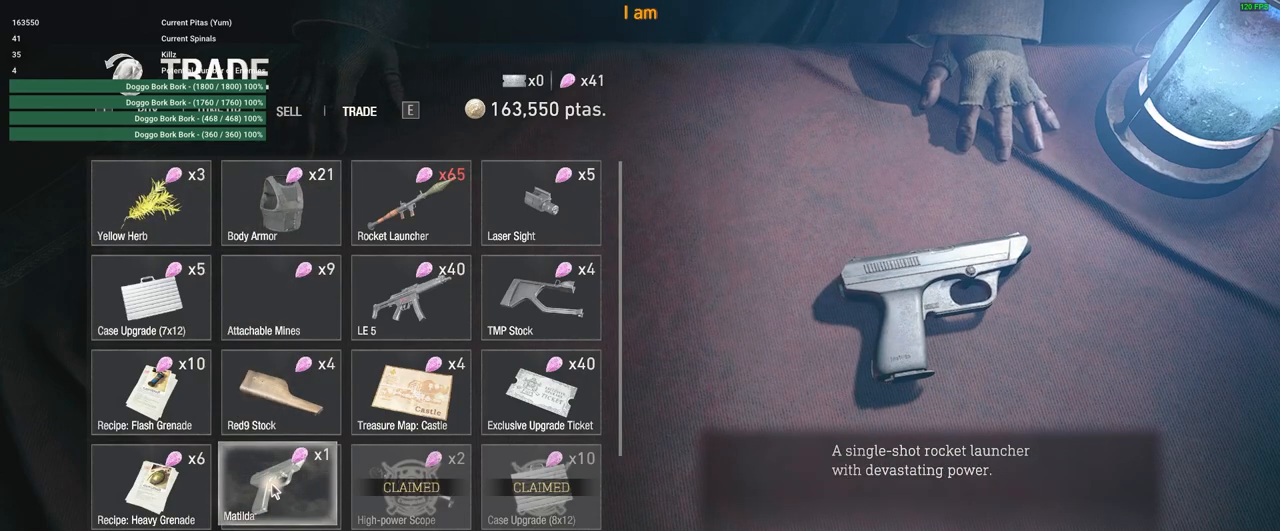
{"keys": [], "mouse": [], "events": []}
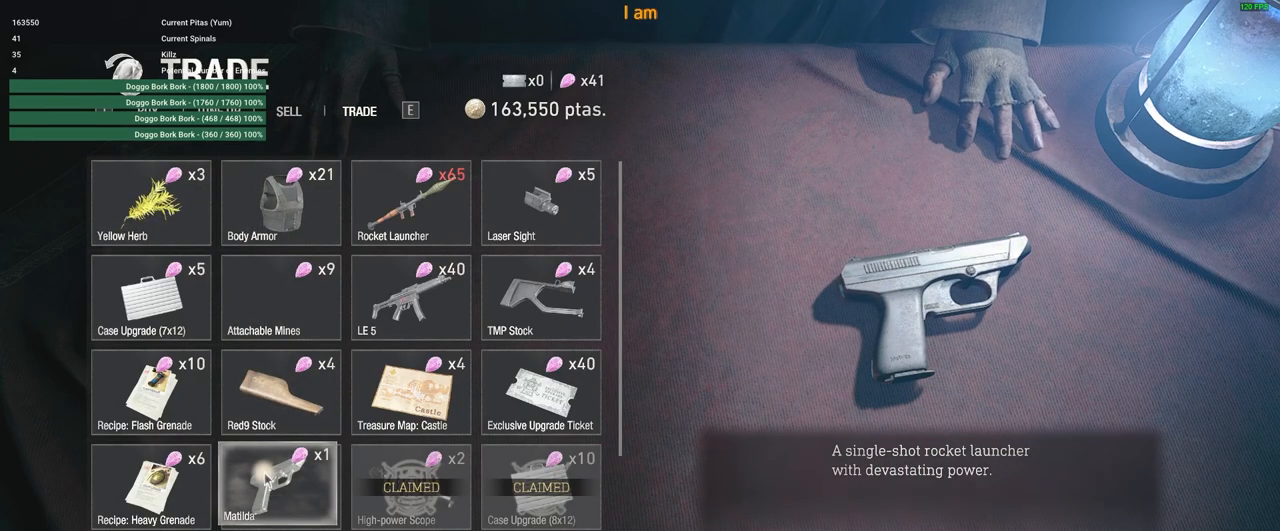
{"keys": [], "mouse": [], "events": []}
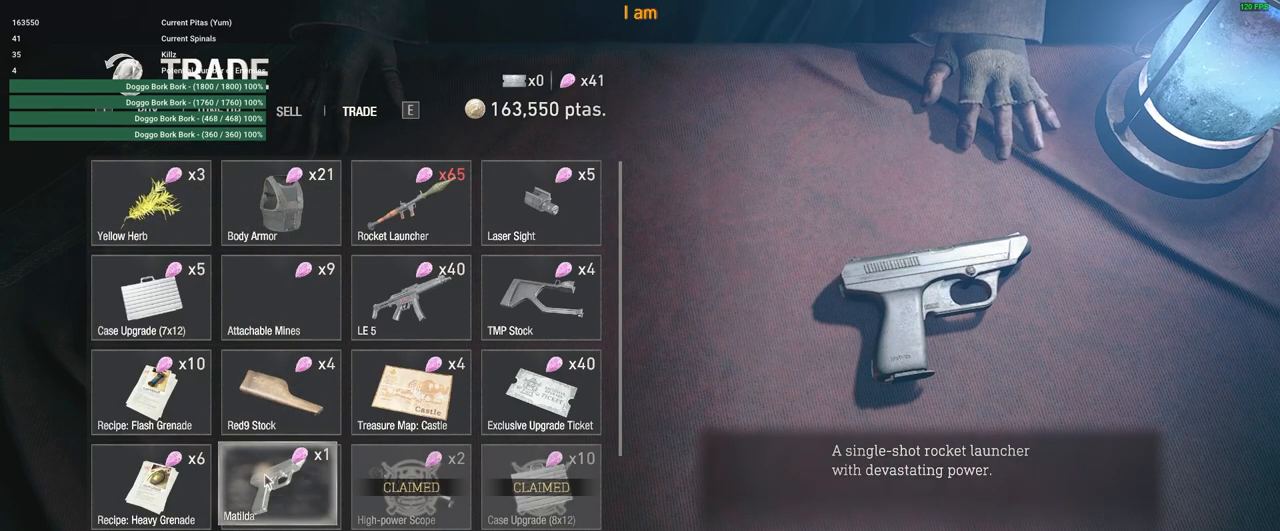
{"keys": [], "mouse": [], "events": [[100, "alt", "down"], [150, "tab", "down"], [200, "alt", "up"], [233, "tab", "up"]]}
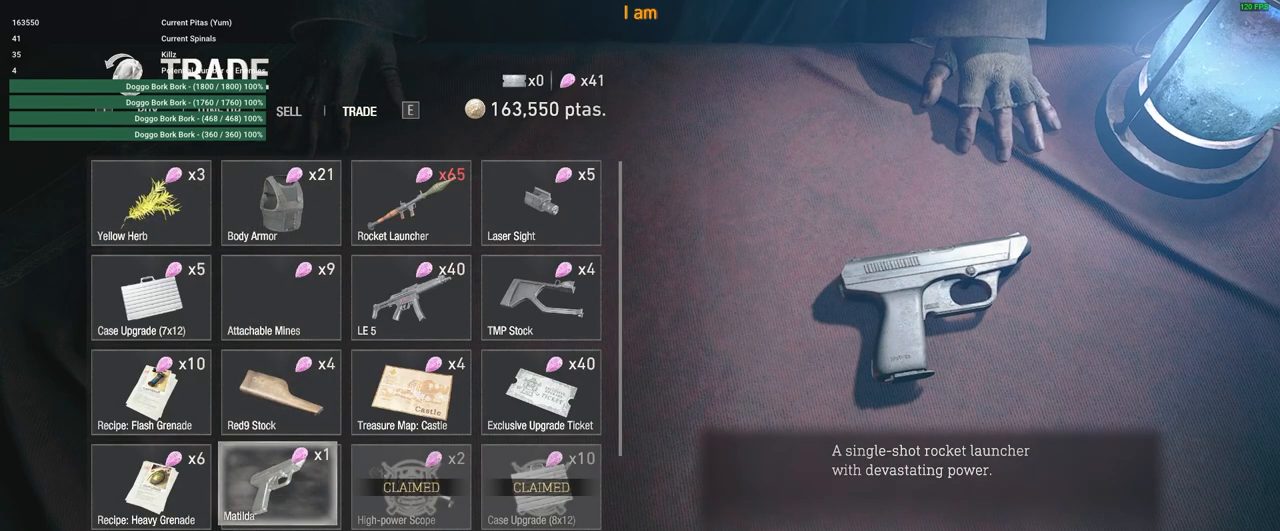
{"keys": [], "mouse": [], "events": []}
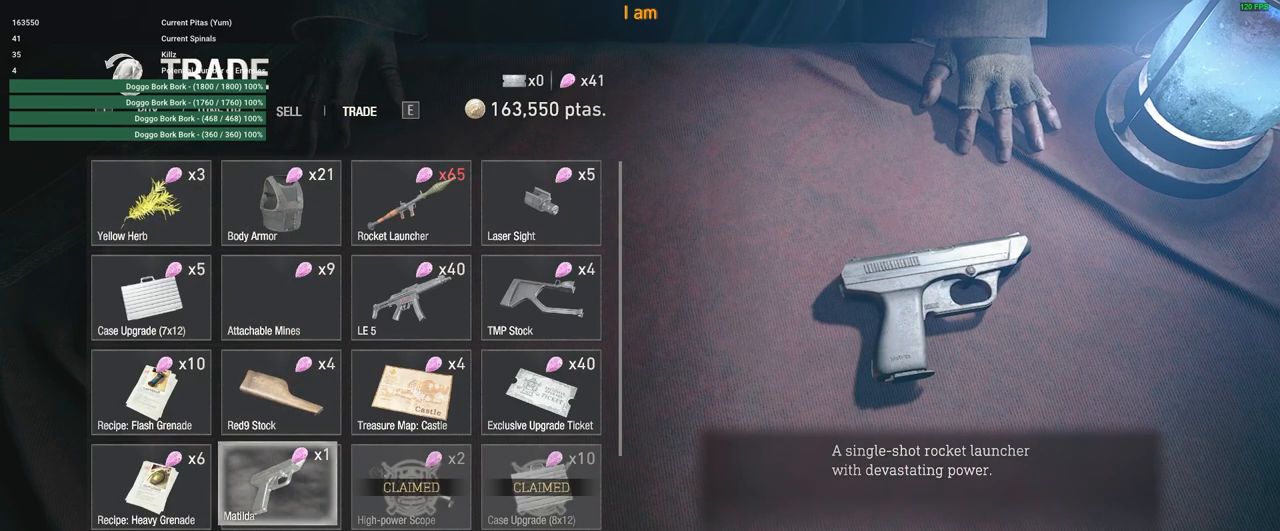
{"keys": [], "mouse": [], "events": [[183, "mouse_left", "down"], [233, "mouse_left", "up"]]}
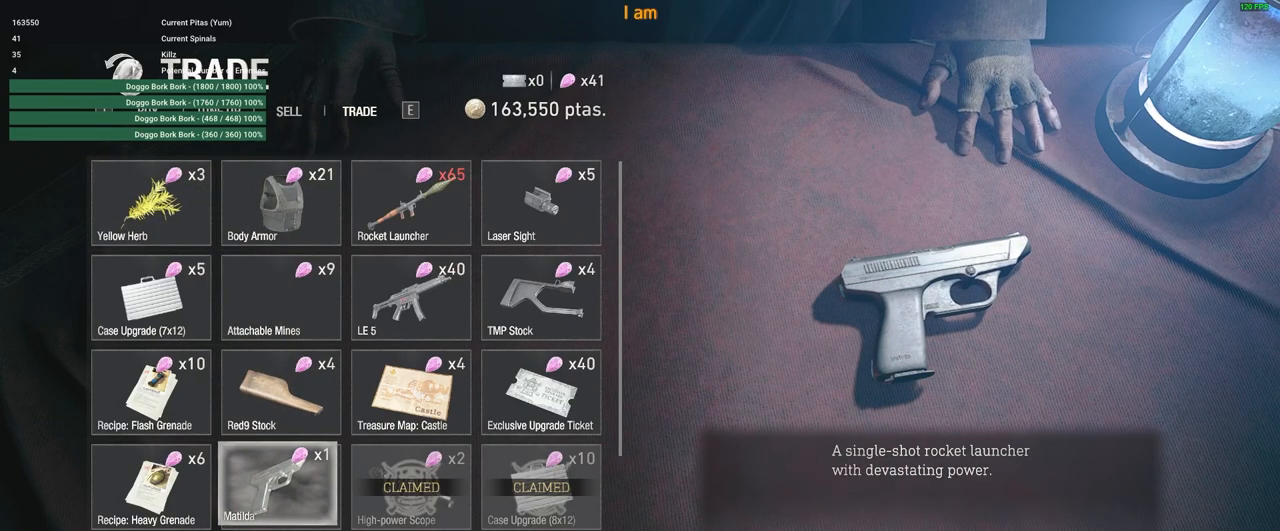
{"keys": [], "mouse": ["left"], "events": [[433, "mouse_left", "down"]]}
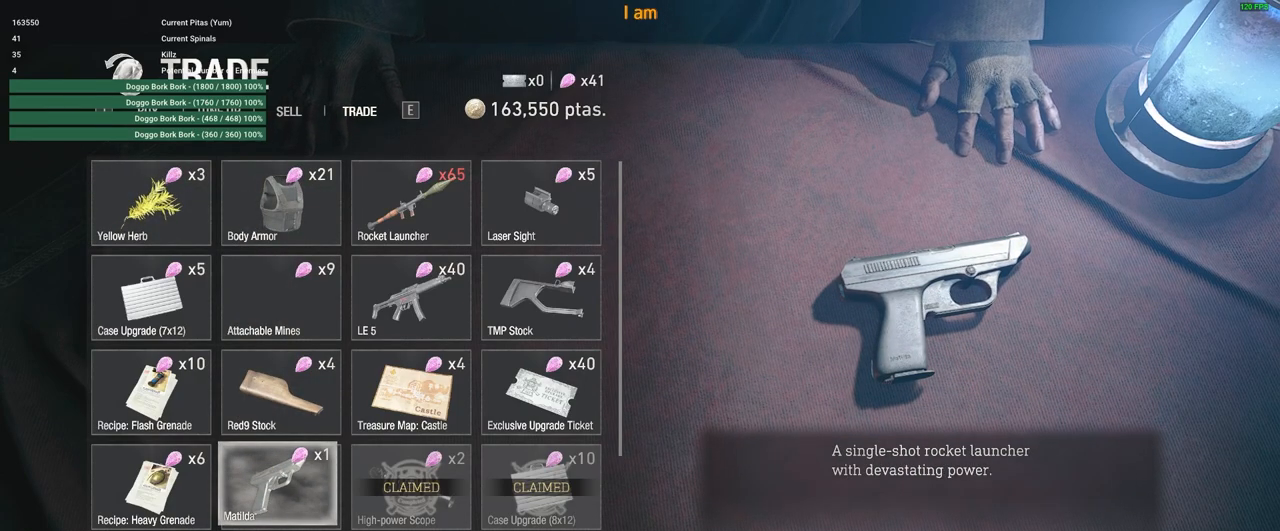
{"keys": [], "mouse": [], "events": [[33, "mouse_left", "up"]]}
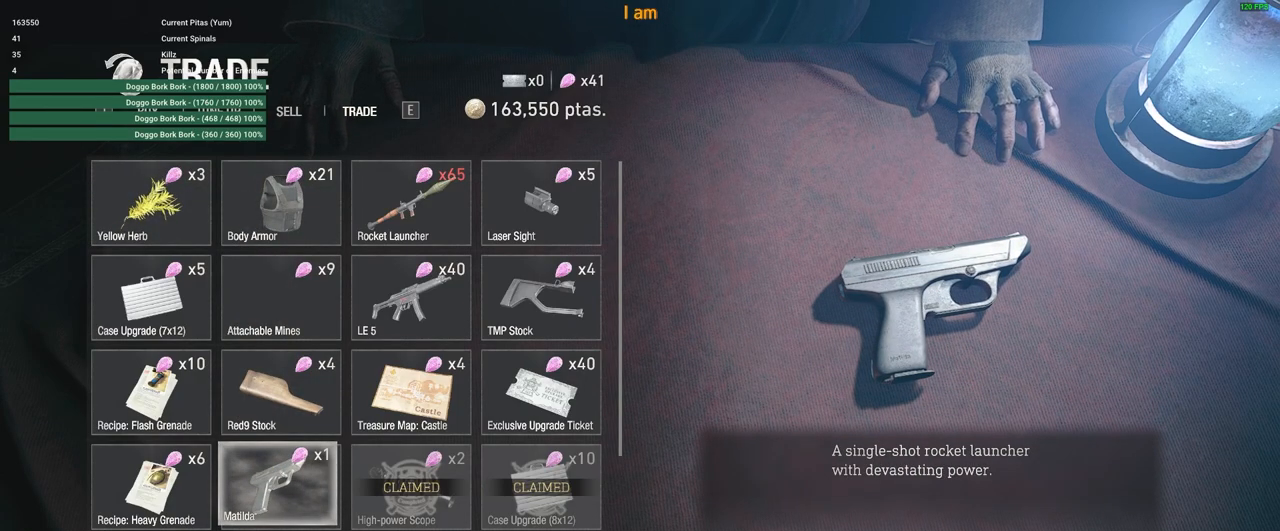
{"keys": [], "mouse": [], "events": []}
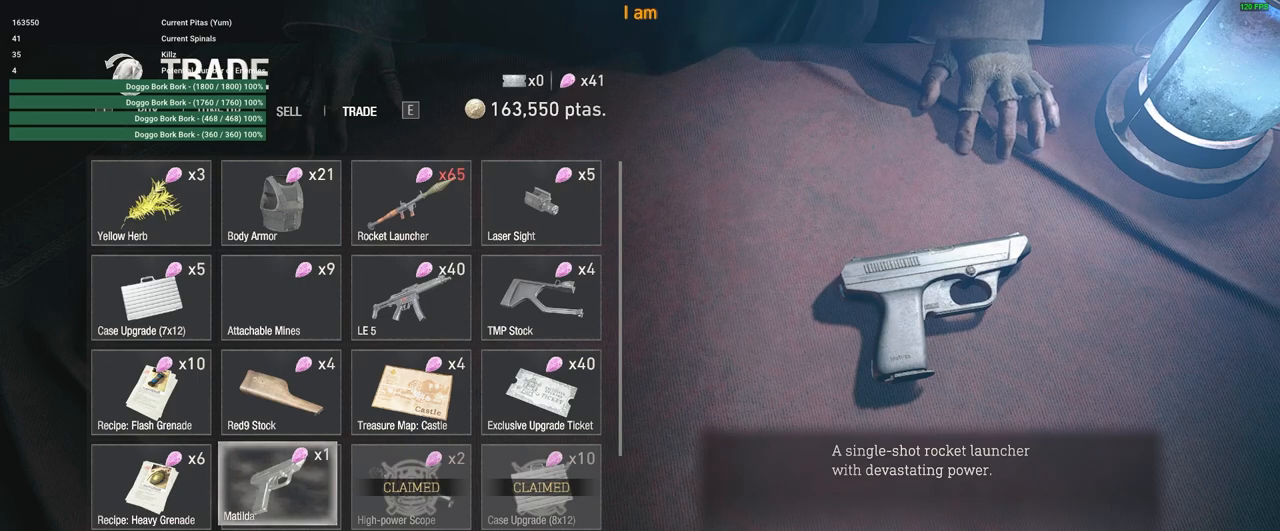
{"keys": [], "mouse": [], "events": [[233, "mouse_wheel", "down"], [333, "mouse_wheel", "up"]]}
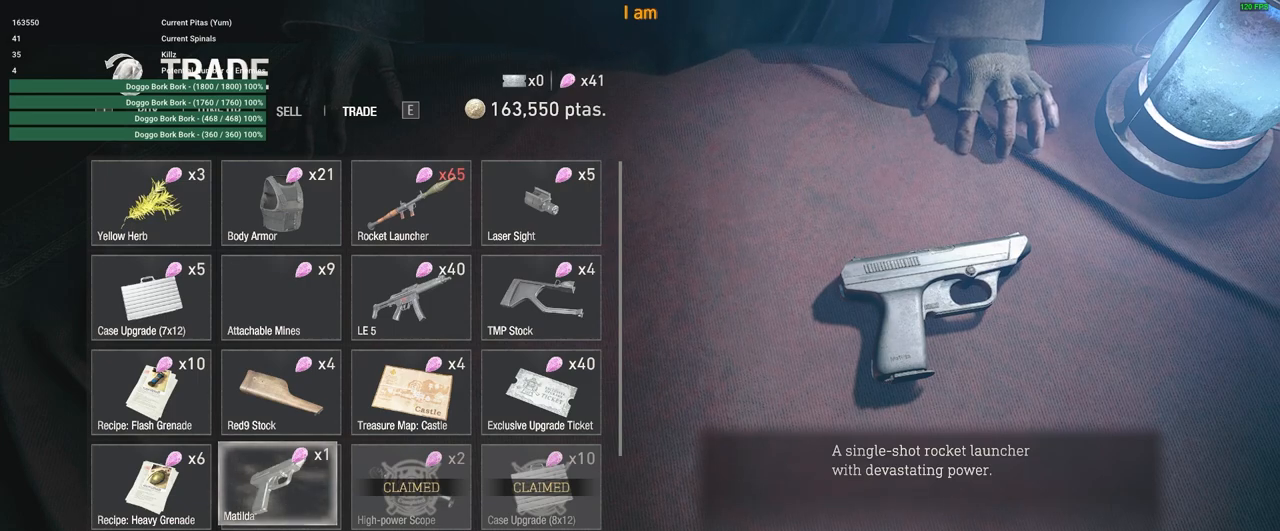
{"keys": [], "mouse": [], "events": [[200, "mouse_wheel", "down"], [300, "mouse_wheel", "up"]]}
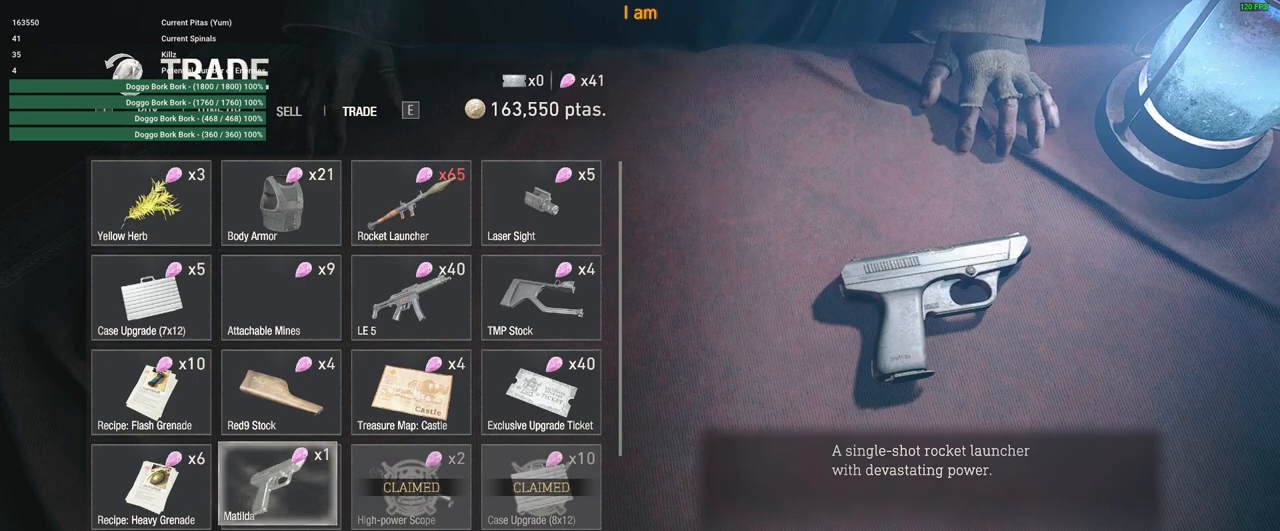
{"keys": [], "mouse": [], "events": []}
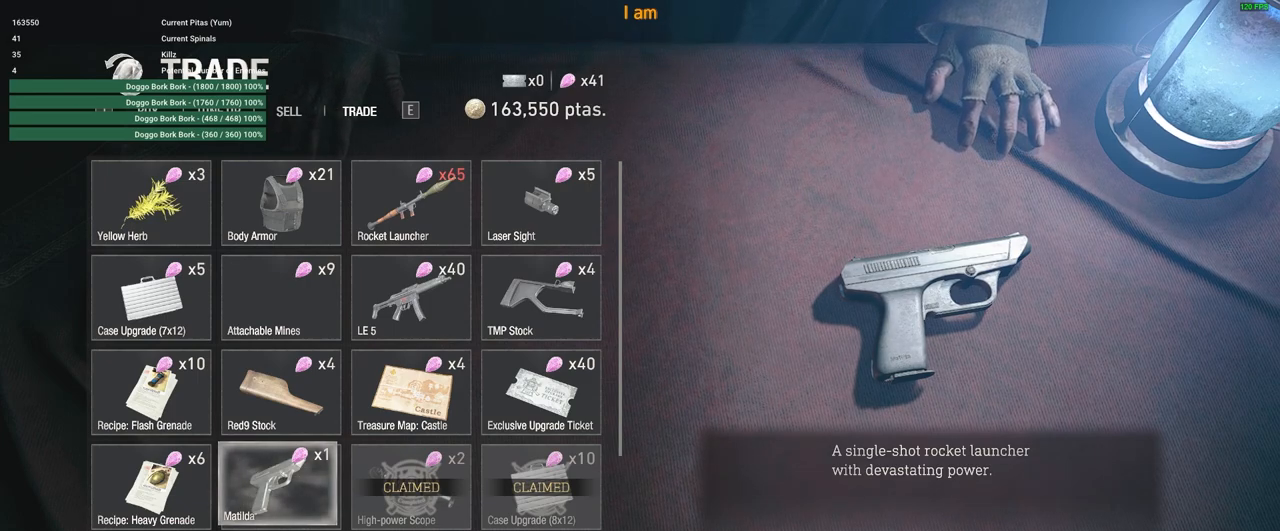
{"keys": [], "mouse": [], "events": [[183, "mouse_wheel", "down"], [333, "mouse_wheel", "up"]]}
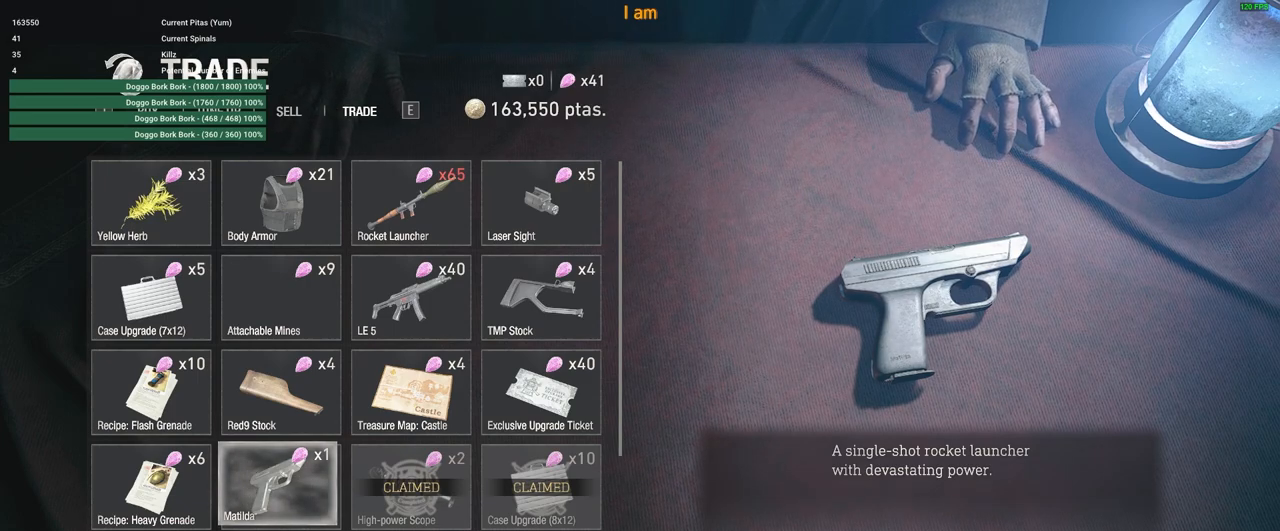
{"keys": [], "mouse": [], "events": []}
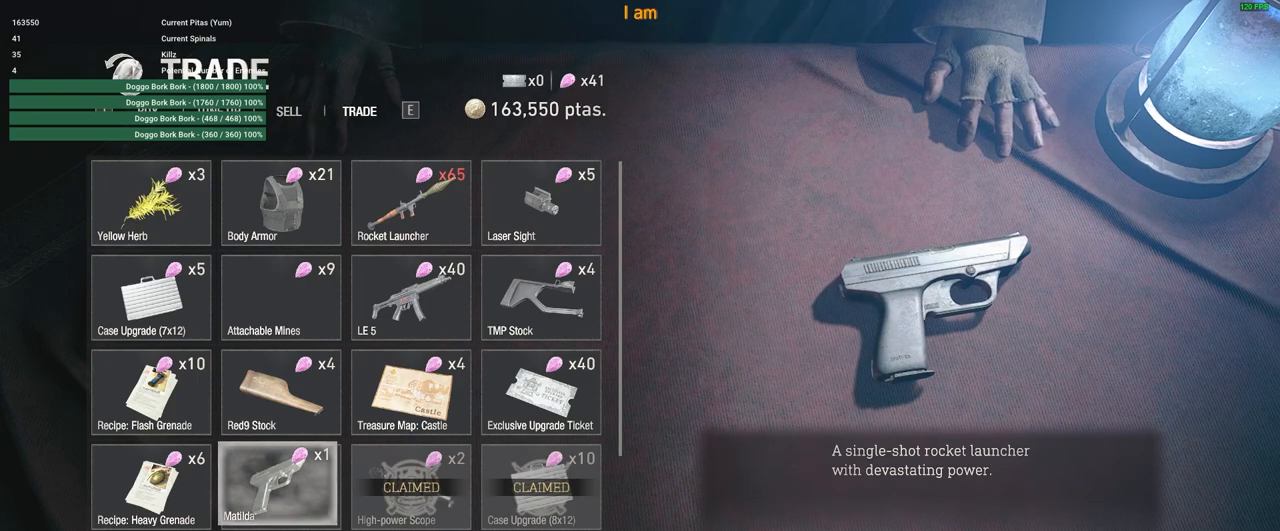
{"keys": [], "mouse": ["left"], "events": [[283, "mouse_left", "down"]]}
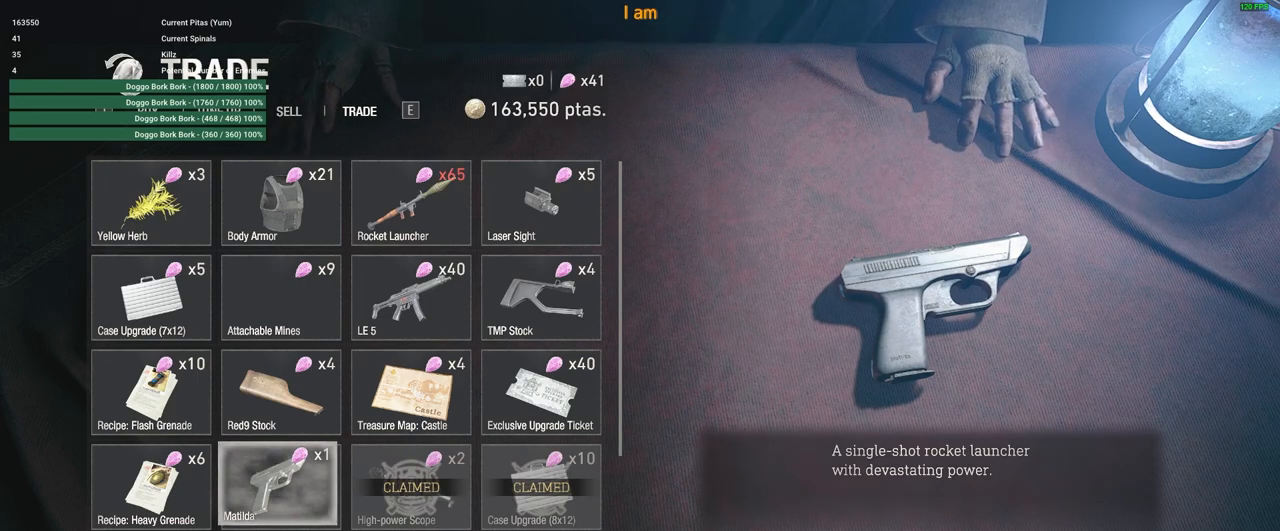
{"keys": [], "mouse": [], "events": [[250, "mouse_left", "up"]]}
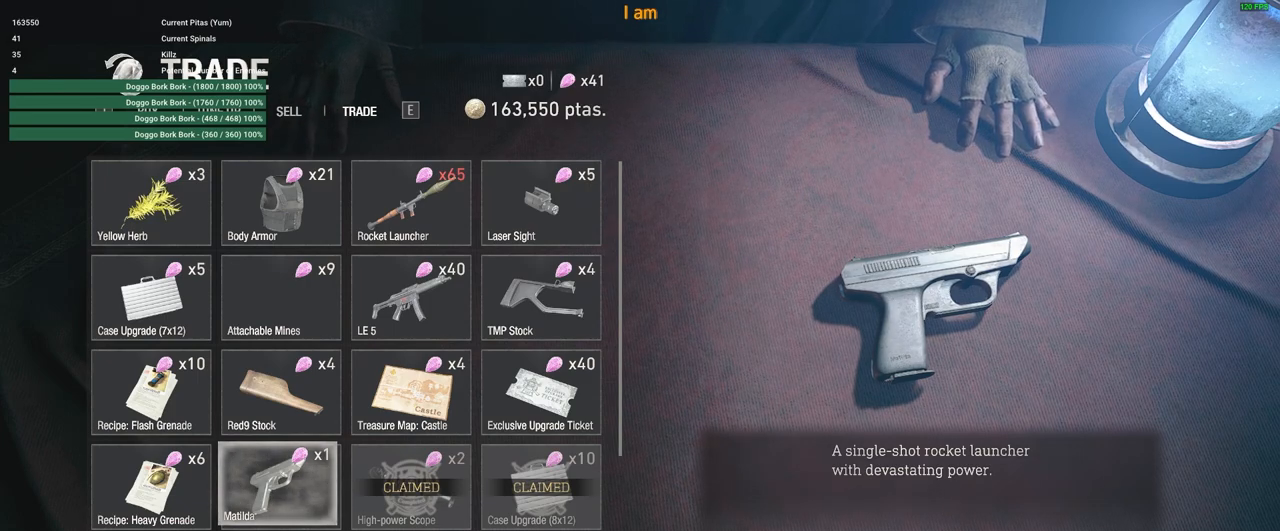
{"keys": [], "mouse": [], "events": []}
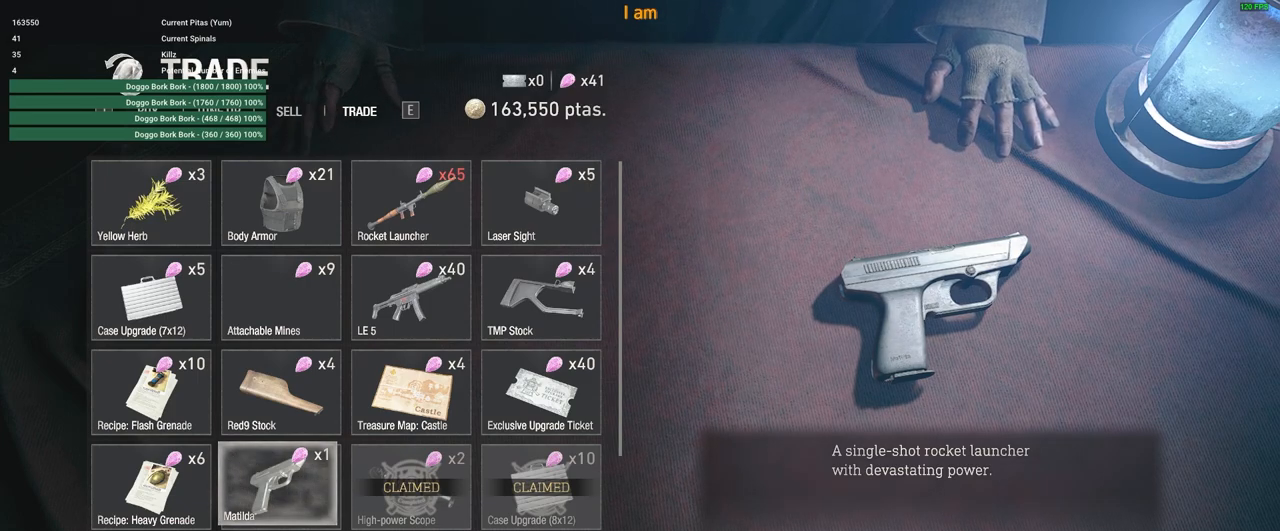
{"keys": [], "mouse": [], "events": []}
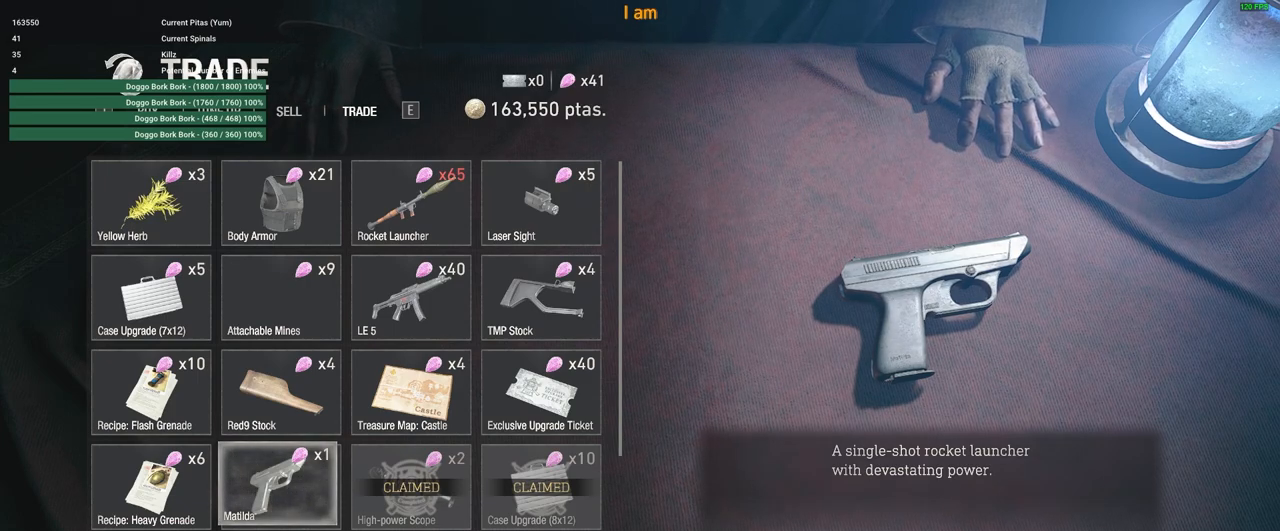
{"keys": [], "mouse": [], "events": [[33, "mouse_left", "down"], [100, "mouse_left", "up"]]}
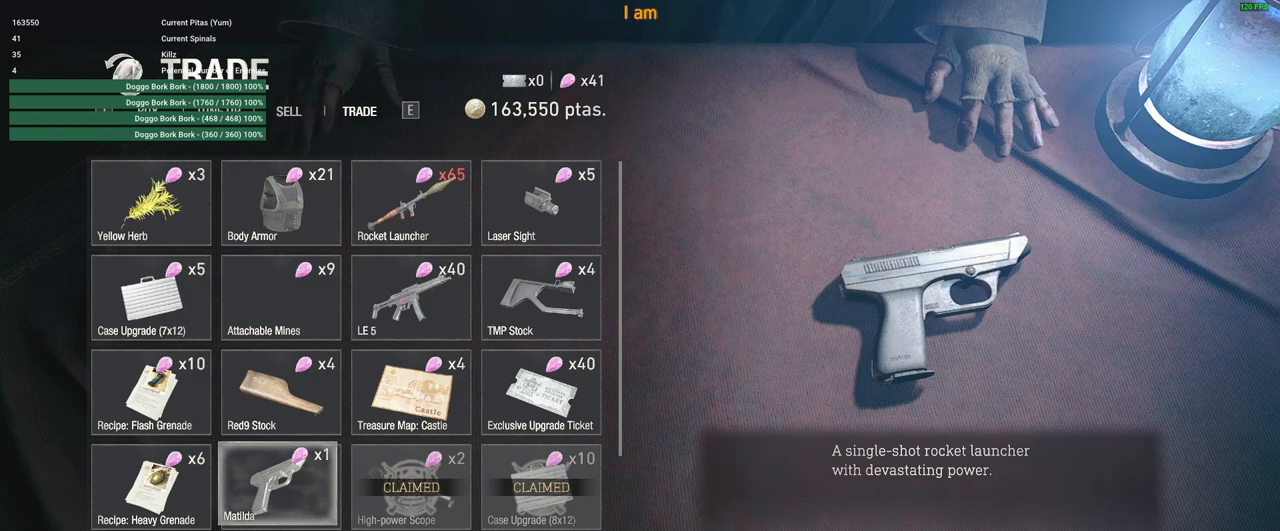
{"keys": [], "mouse": [], "events": []}
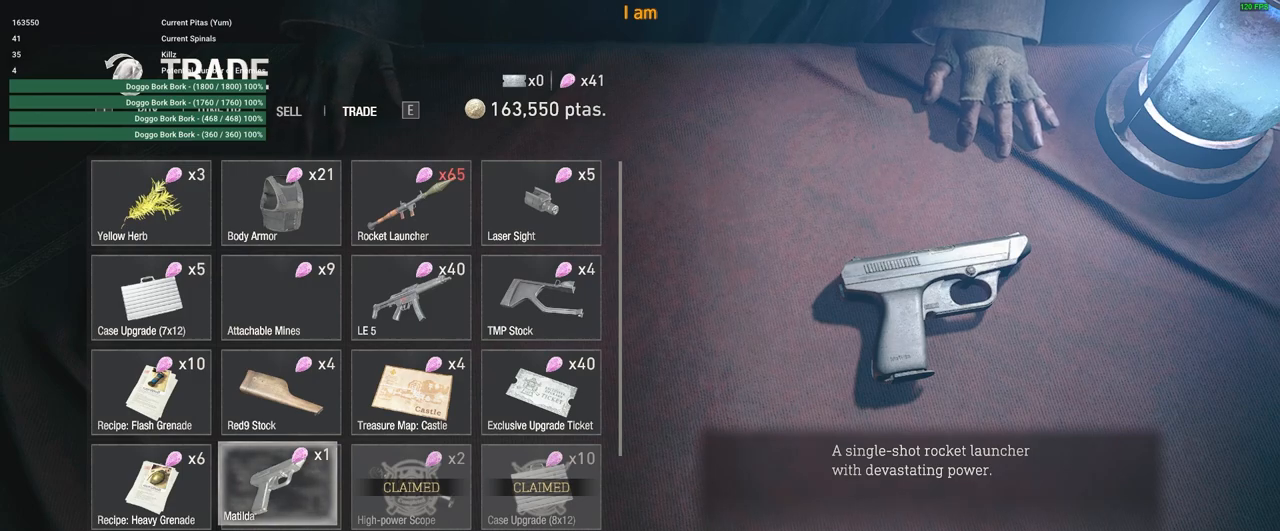
{"keys": [], "mouse": [], "events": [[183, "mouse_wheel", "down"], [333, "mouse_wheel", "up"]]}